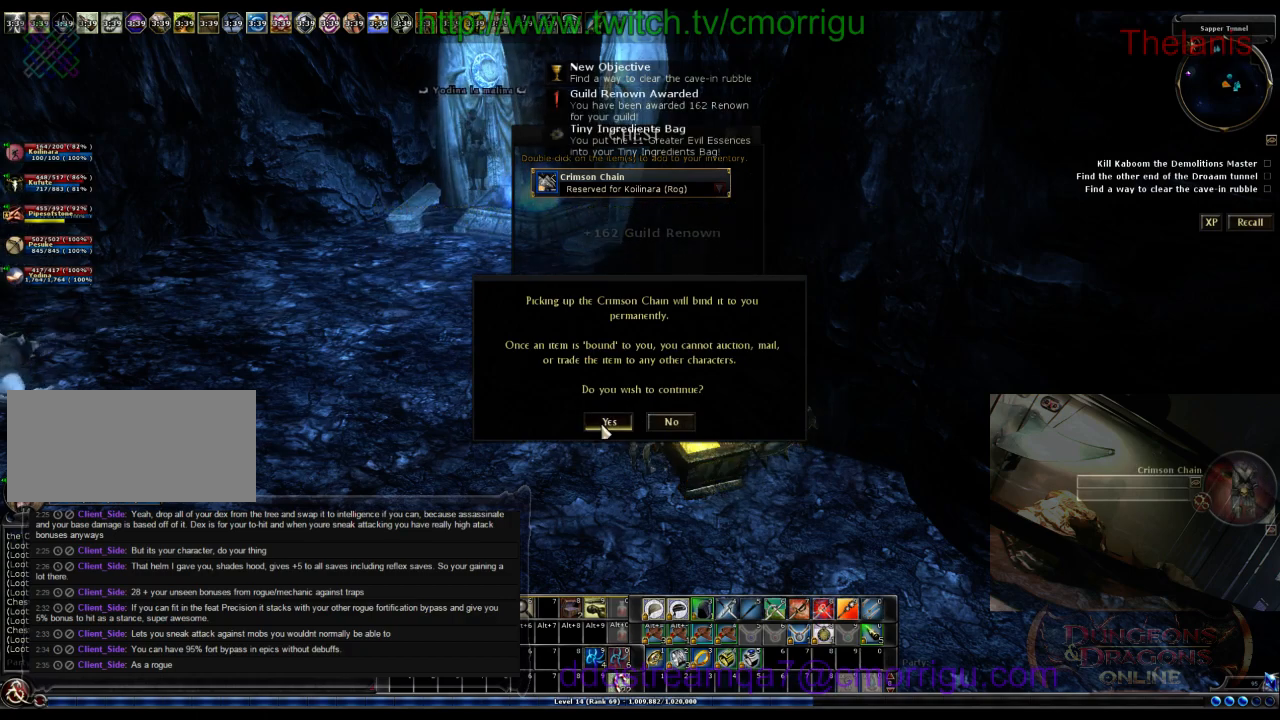
Gameplay with keyboard; each line is a JSON object with the keys held at the frame after it. "events" lists presses ("down") and releases ("up") of ".", "/", "0", "1", "2", "3", "4", "5", "6", "7", "8", "9", "a", "b", "backslash", "backspace", "c", "caps_lock", "comma", "ctrl_l", "ctrl_r", "d", "e", "equals", "escape", "f", "f1", "f10", "f11", "f12", "f2", "f3", "f4", "f5", "f6", "f7", "f8", "f9", "g", "h", "i", "j", "k", "l", "lbracket", "m", "minus", "n", "o", "p", "q", "quote", "r", "rbracket", "return", "s", "semicolon", "shift_l", "shift_r", "space", "t", "tab", "tilde", "u", "v", "w", "x", "y" and "z" between this image and that frame as [ms after this image, input, new state], when the widget could be followed in between. No other keys are recorded. Mouse input is not recorded.
{"keys": ["a"], "events": [[500, "a", "down"]]}
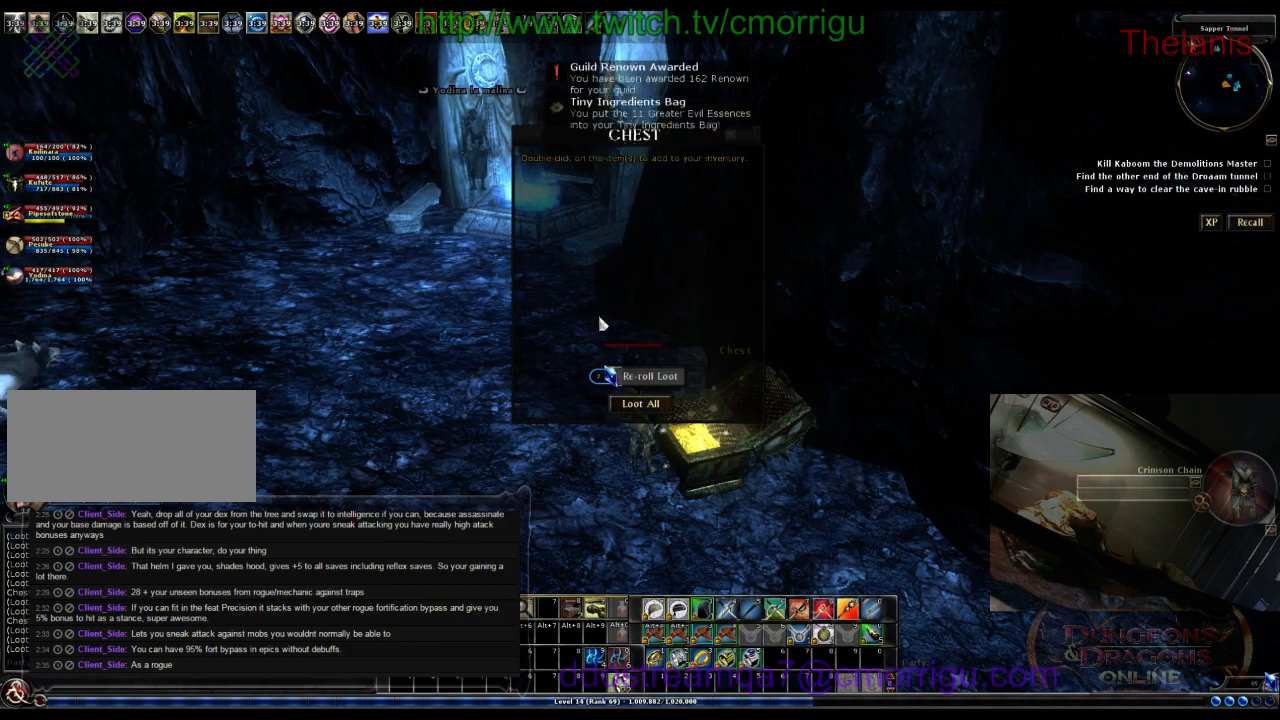
{"keys": ["a", "w"], "events": [[167, "w", "down"]]}
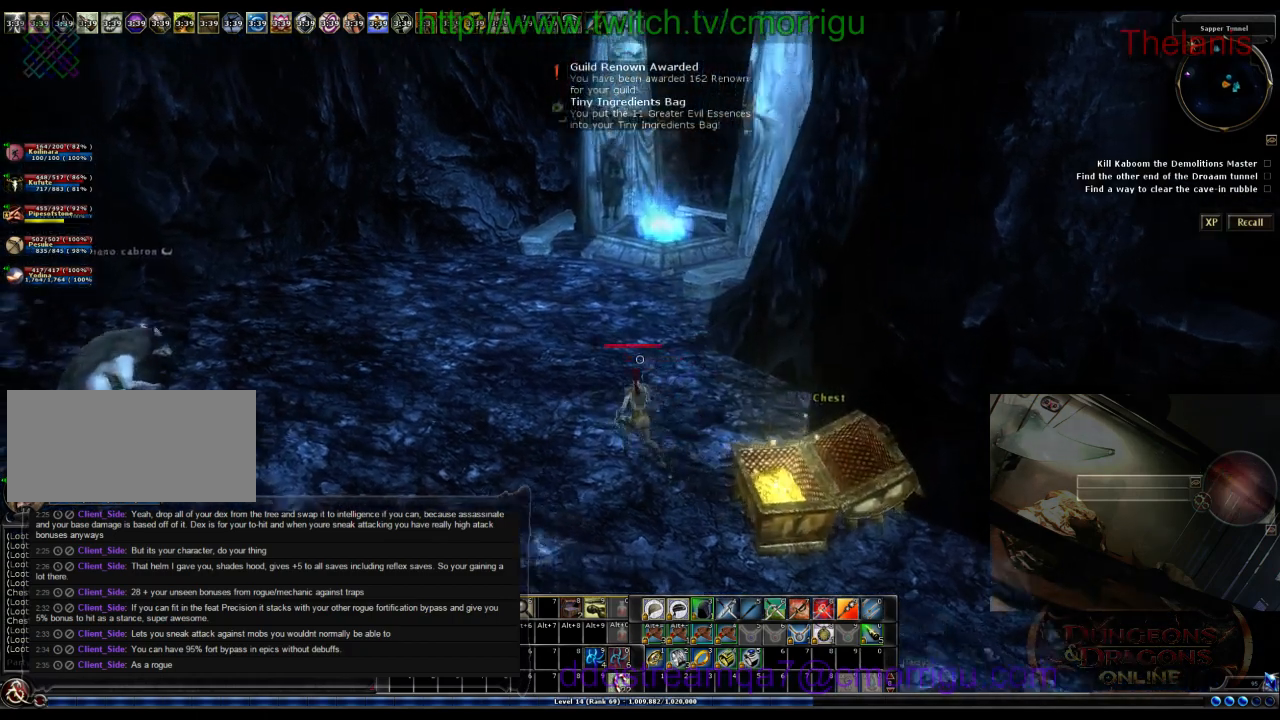
{"keys": ["a", "w"], "events": []}
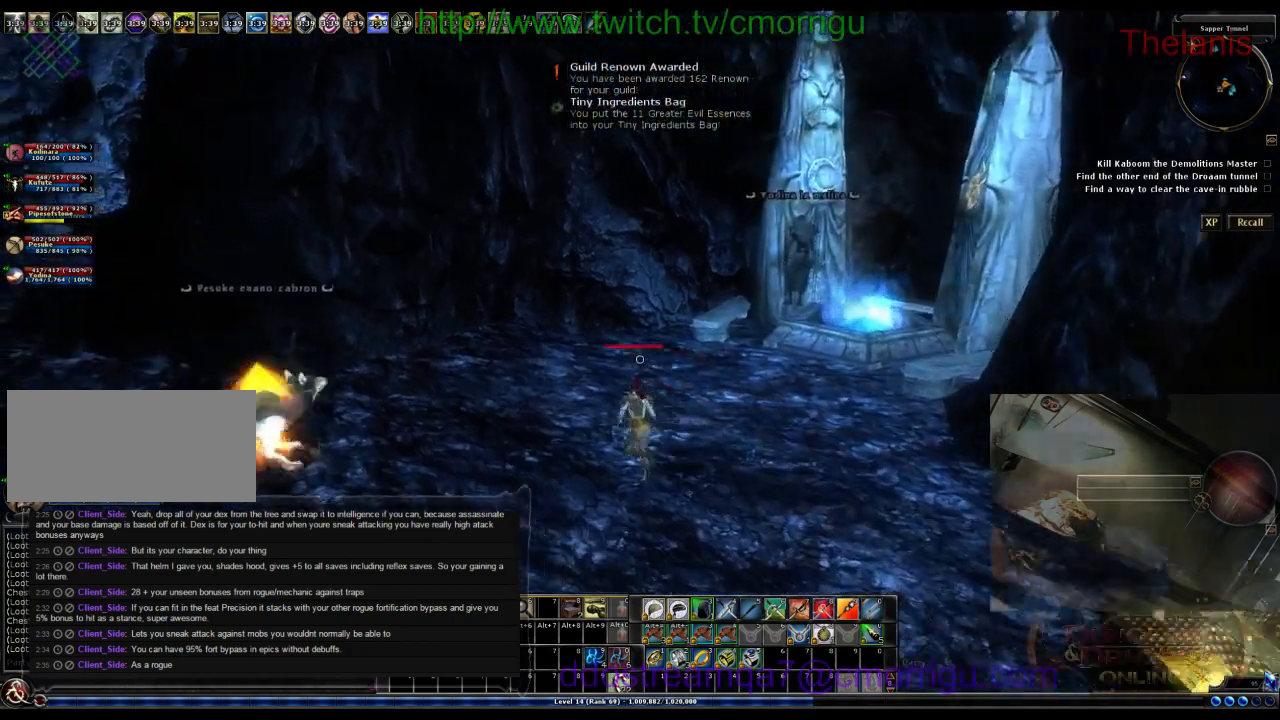
{"keys": [], "events": [[300, "a", "up"], [467, "w", "up"]]}
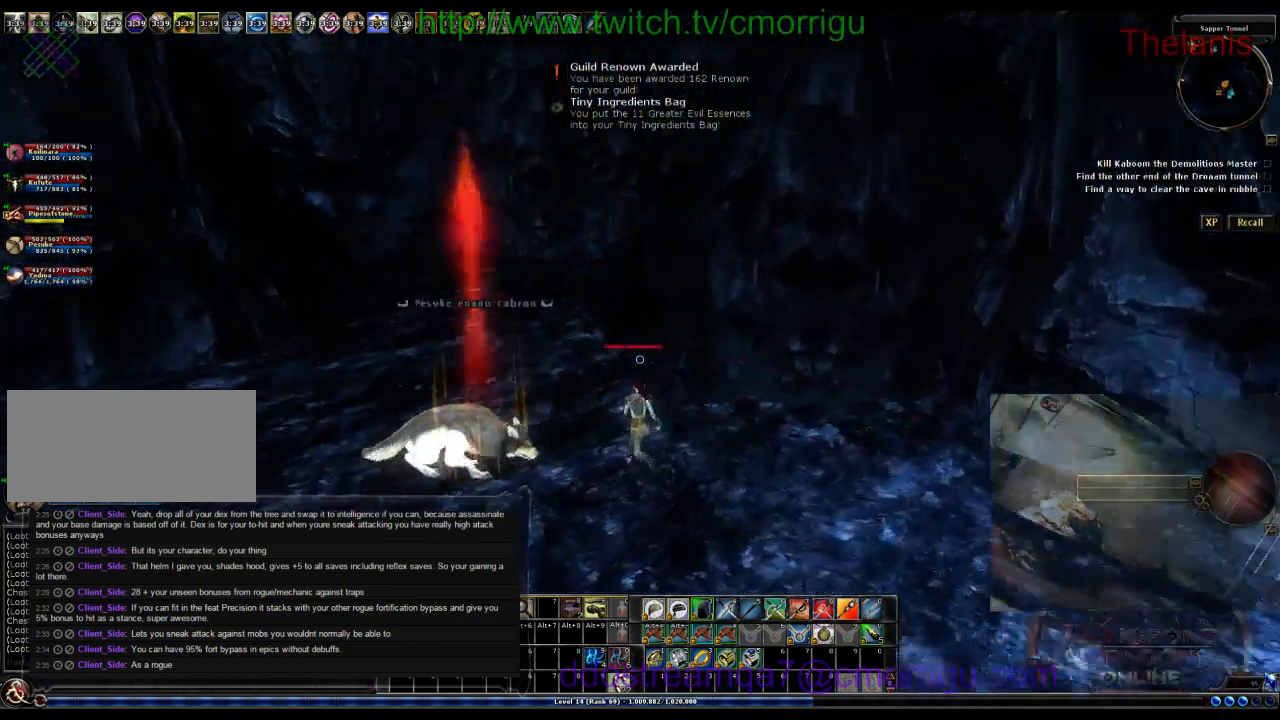
{"keys": ["a", "w"], "events": [[67, "a", "down"], [200, "w", "down"]]}
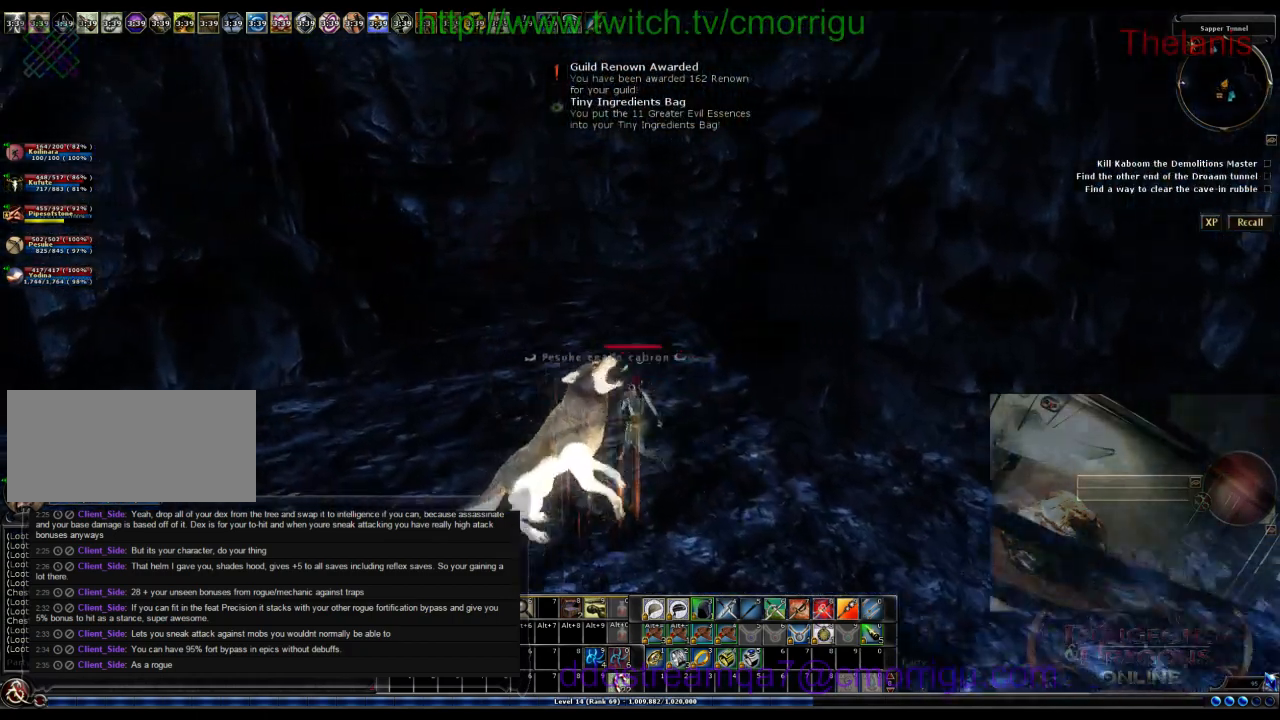
{"keys": [], "events": [[67, "a", "up"], [433, "w", "up"]]}
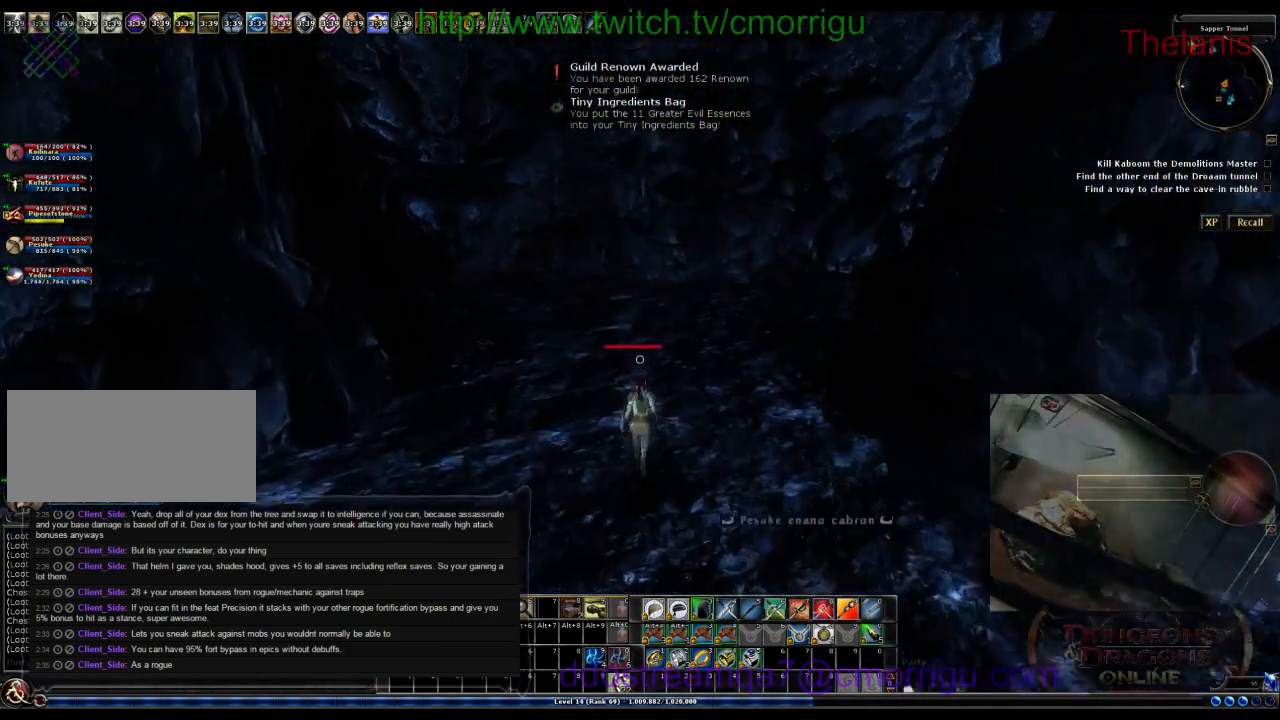
{"keys": ["w"], "events": [[67, "w", "down"]]}
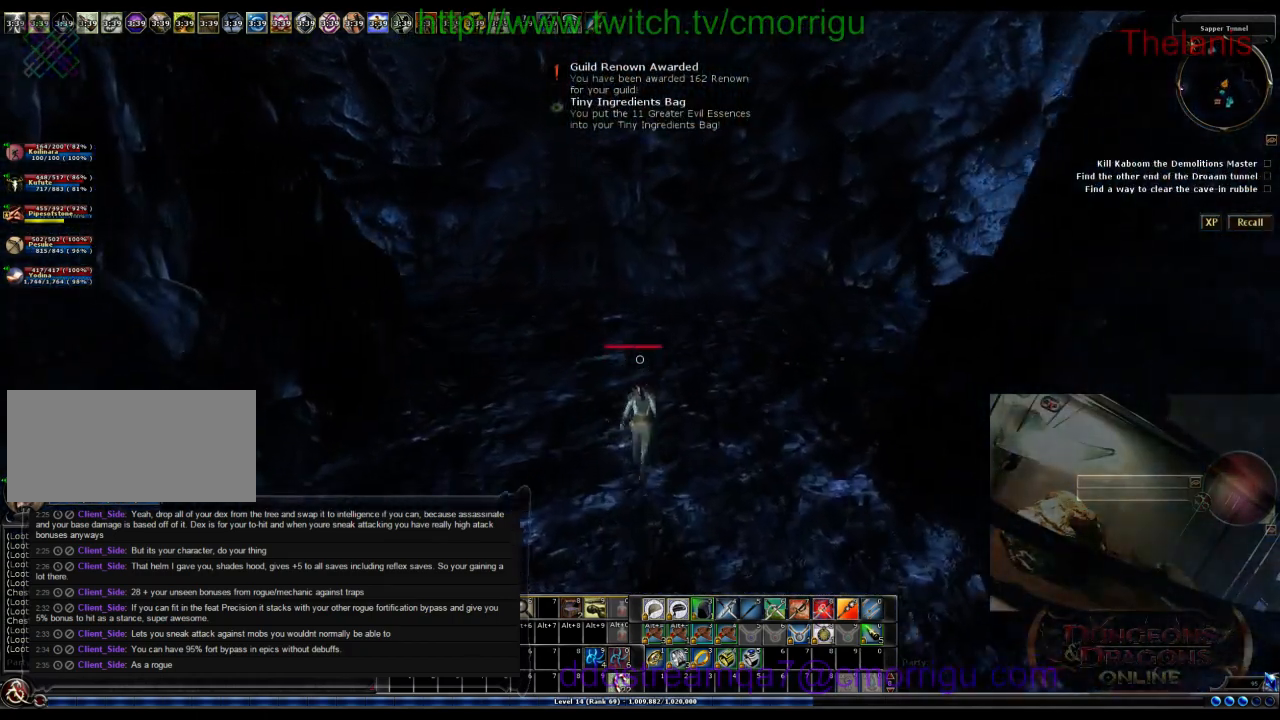
{"keys": ["w"], "events": []}
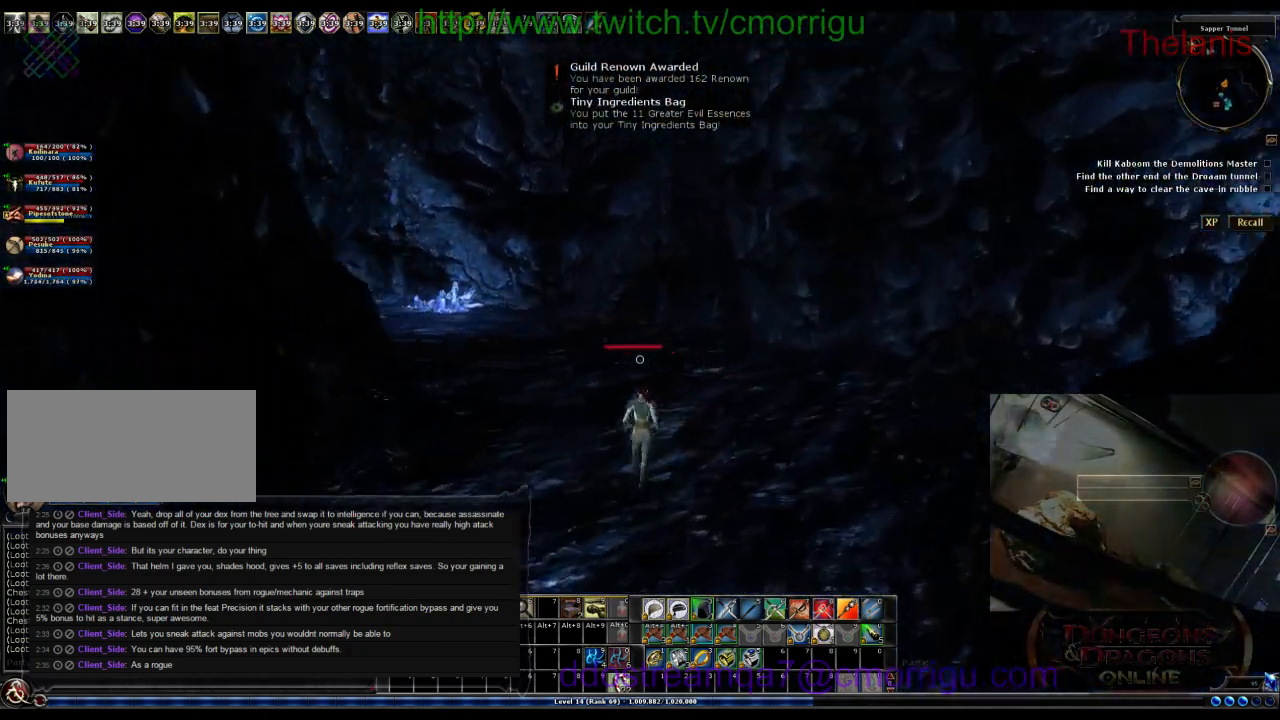
{"keys": ["w"], "events": []}
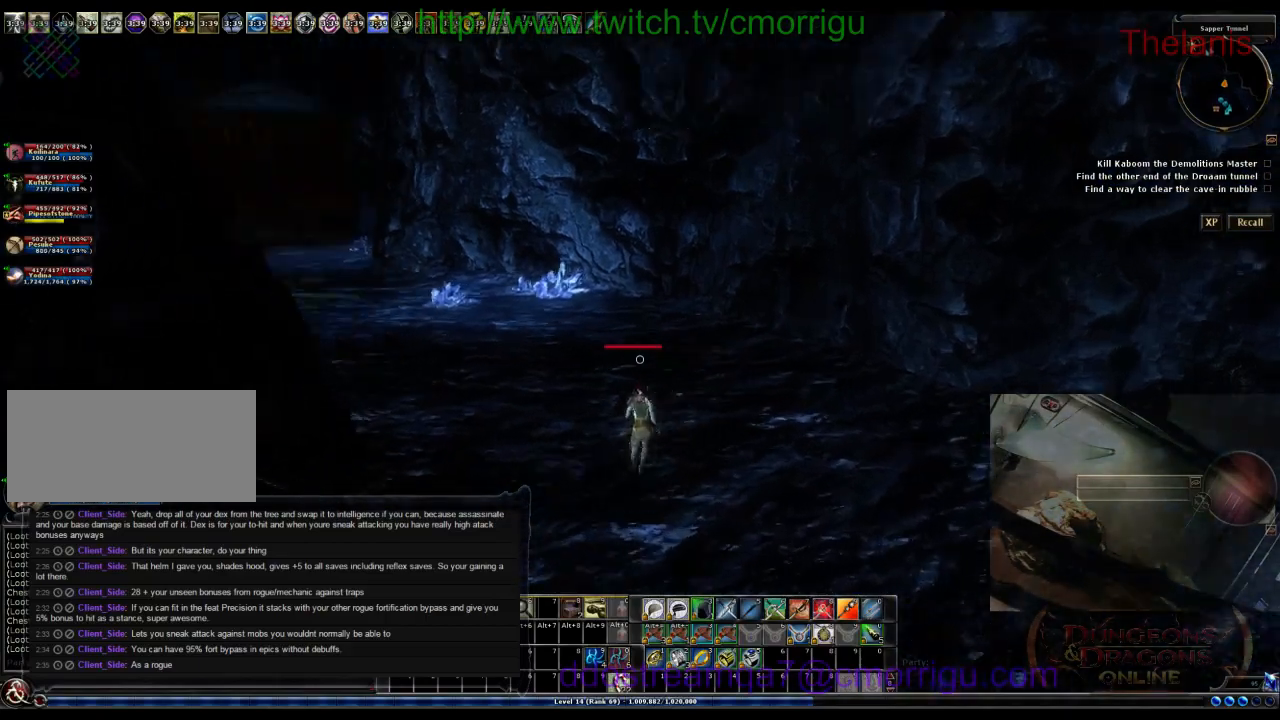
{"keys": ["w"], "events": []}
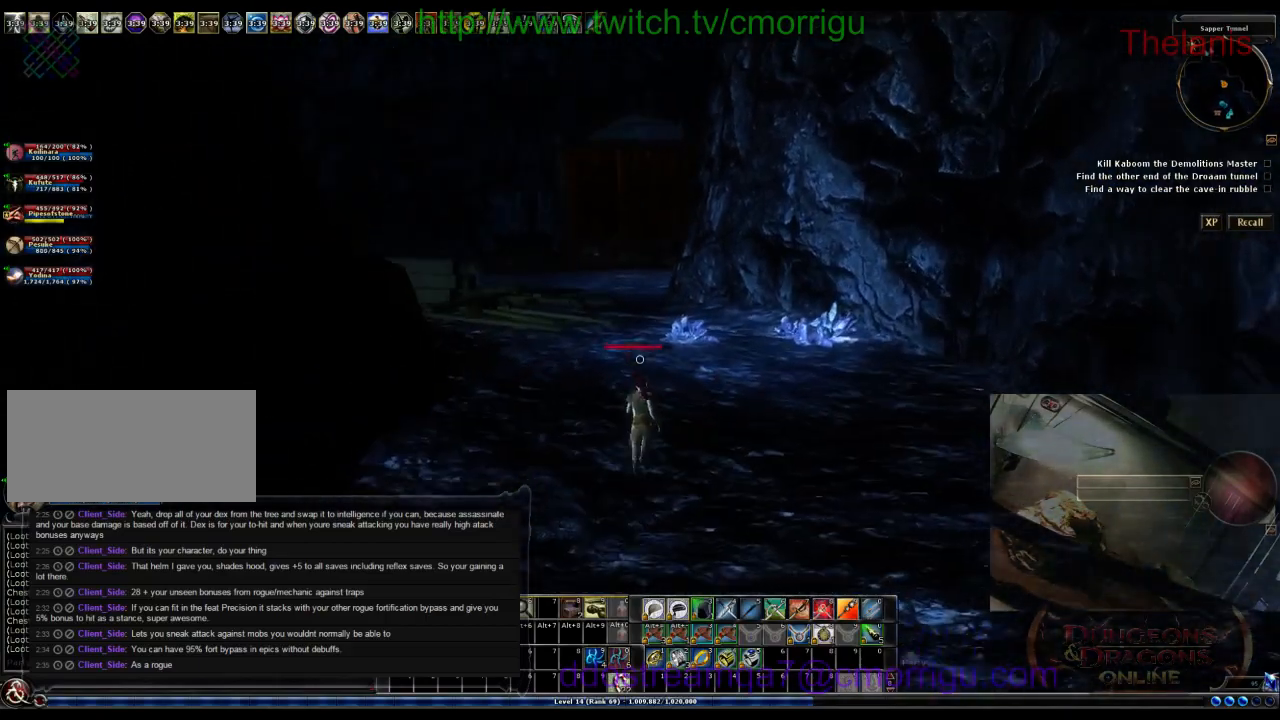
{"keys": ["w"], "events": []}
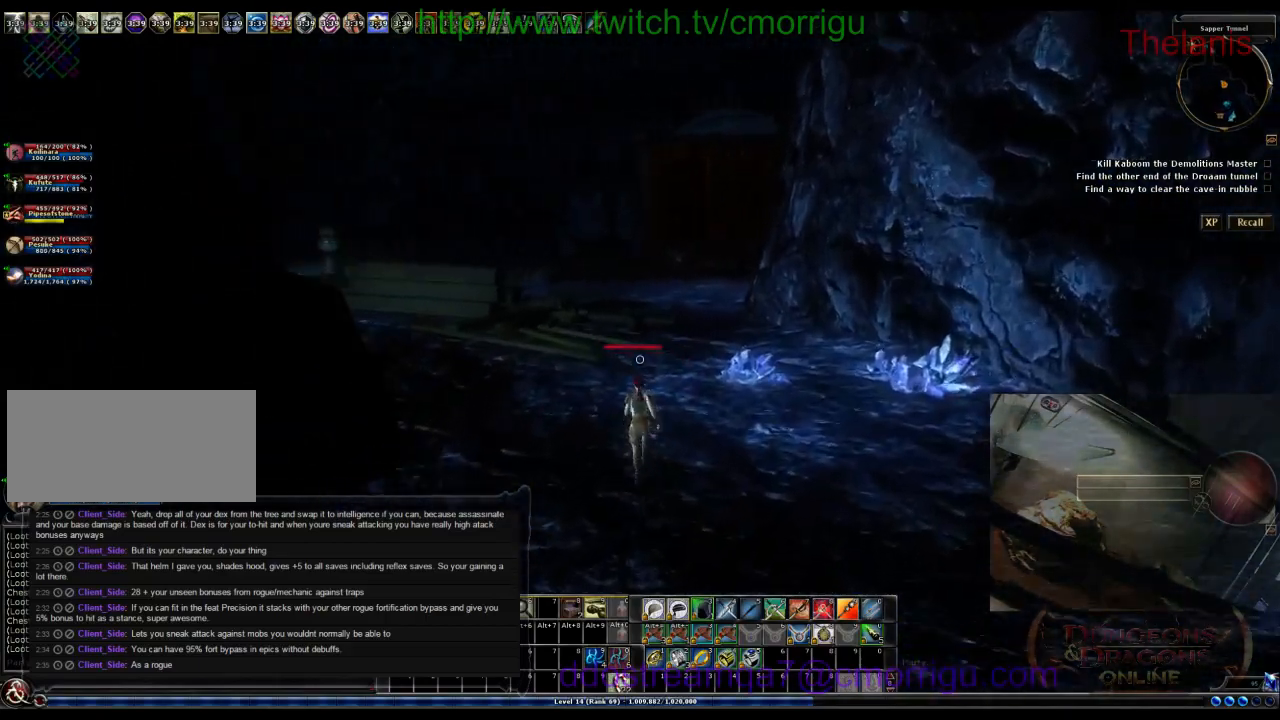
{"keys": ["w"], "events": []}
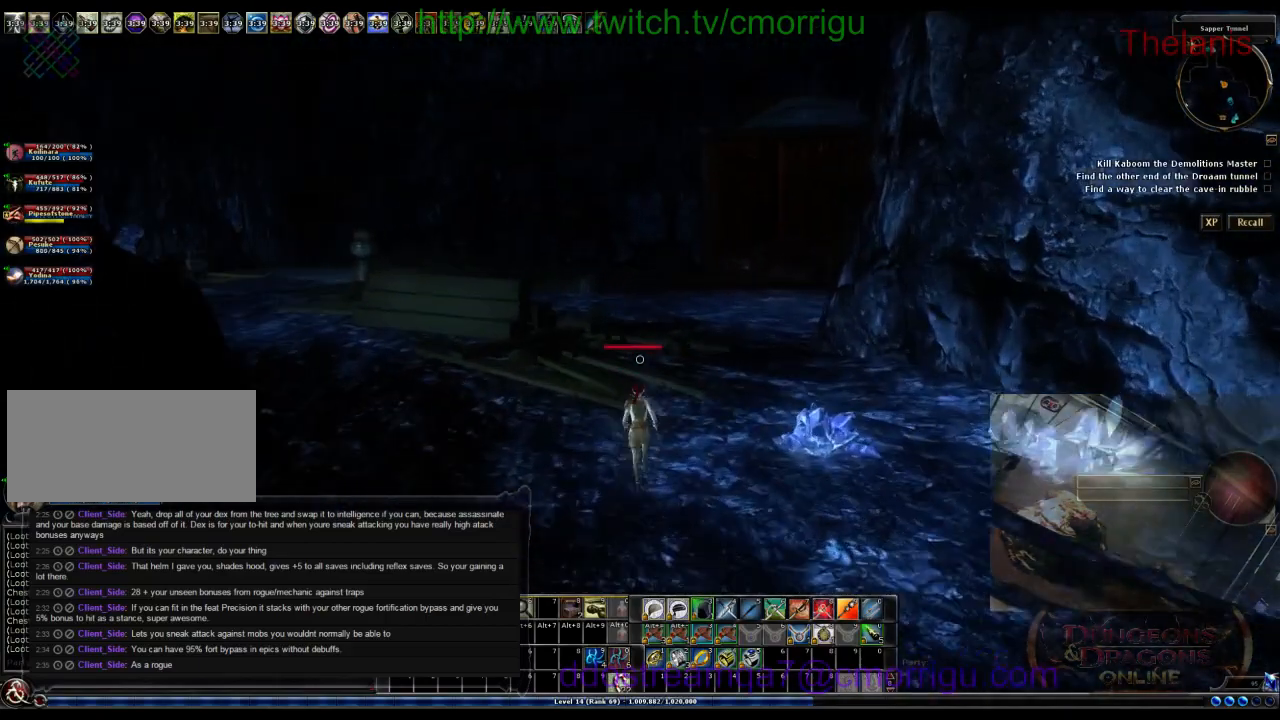
{"keys": ["w"], "events": []}
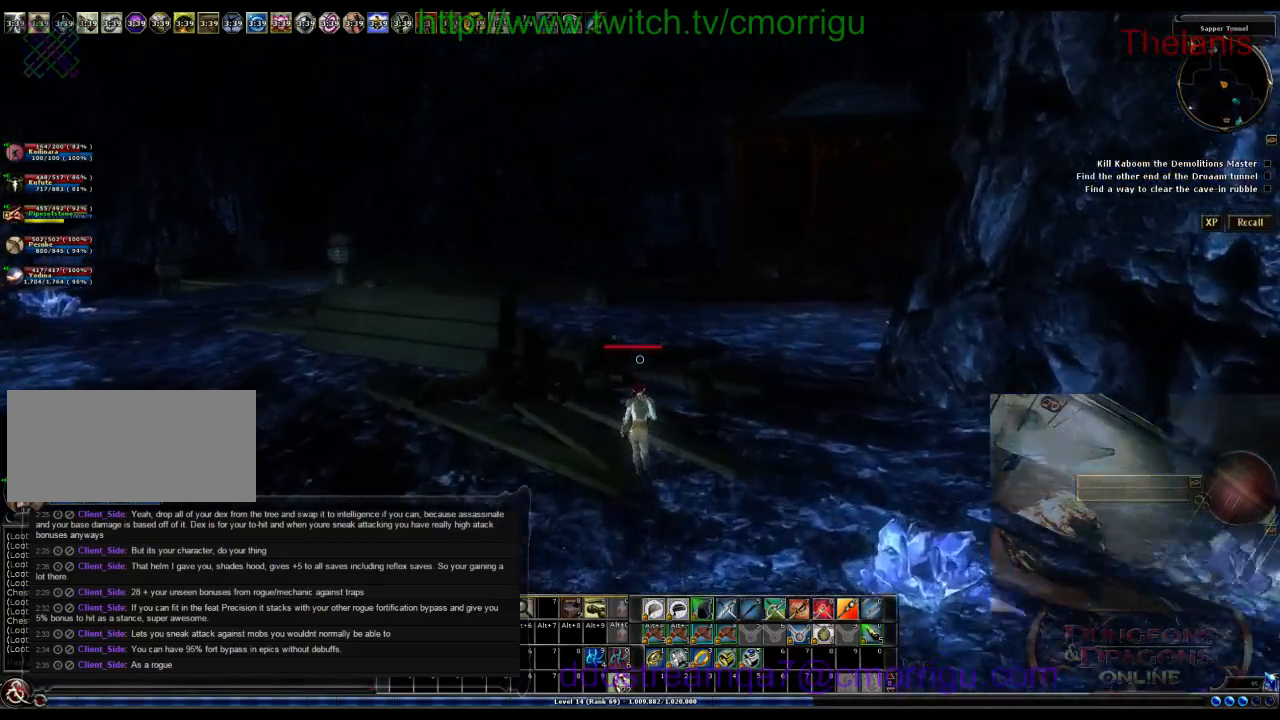
{"keys": ["w"], "events": []}
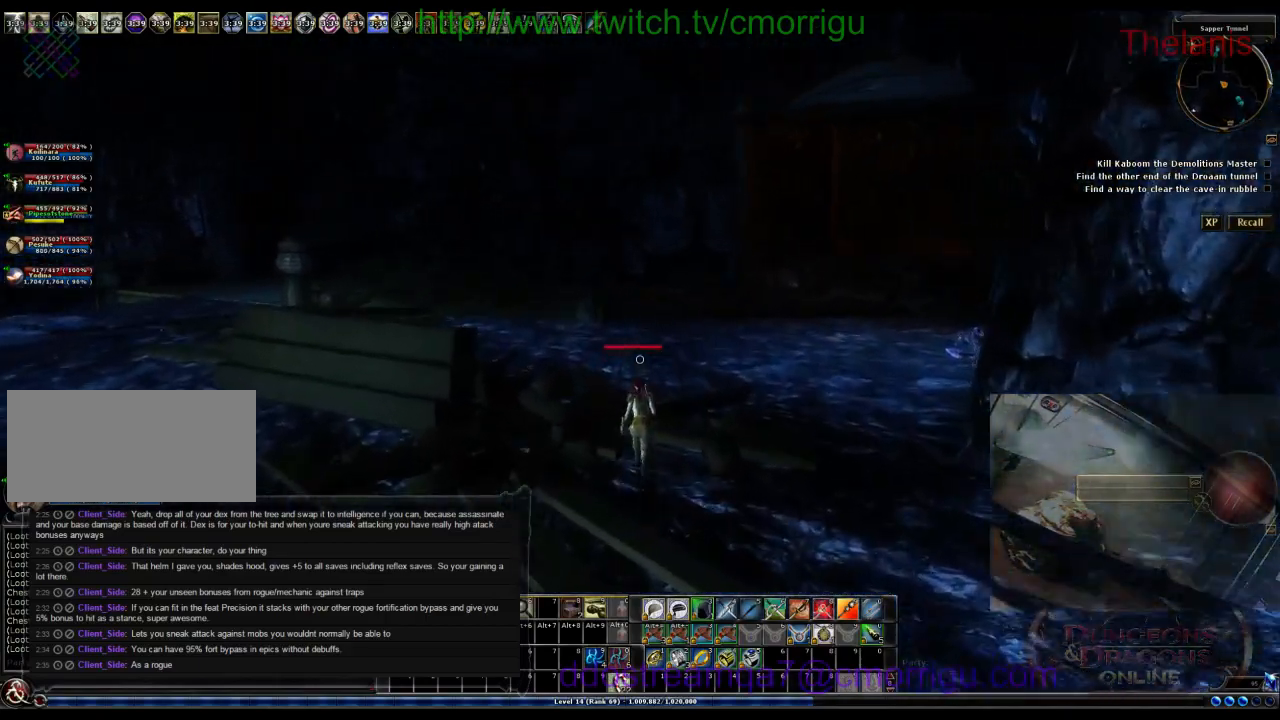
{"keys": ["w"], "events": []}
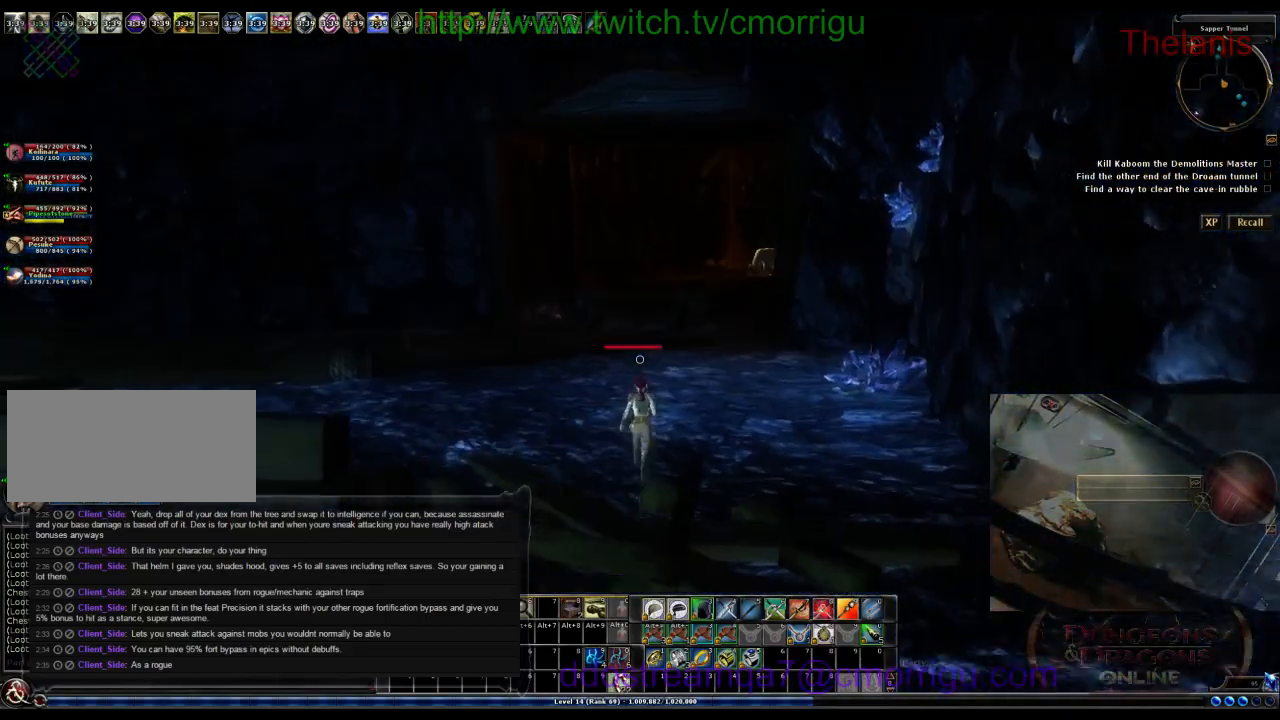
{"keys": ["w"], "events": []}
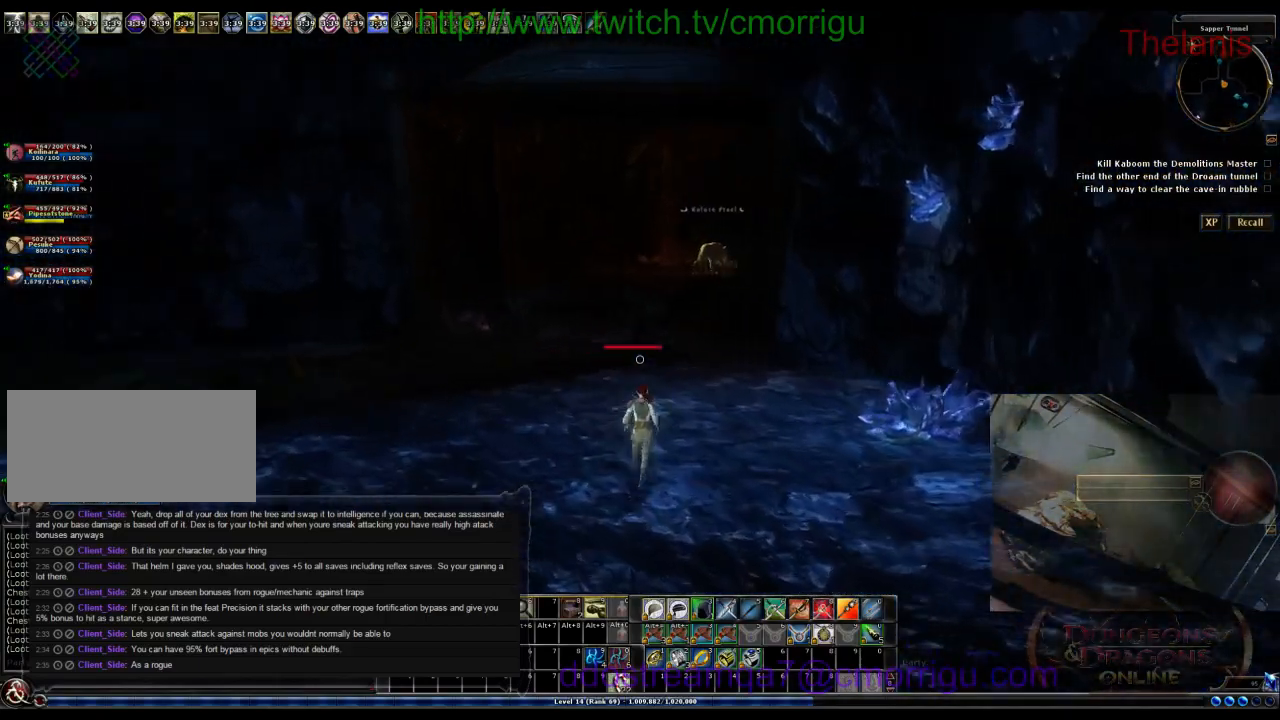
{"keys": ["a", "w"], "events": [[33, "a", "down"]]}
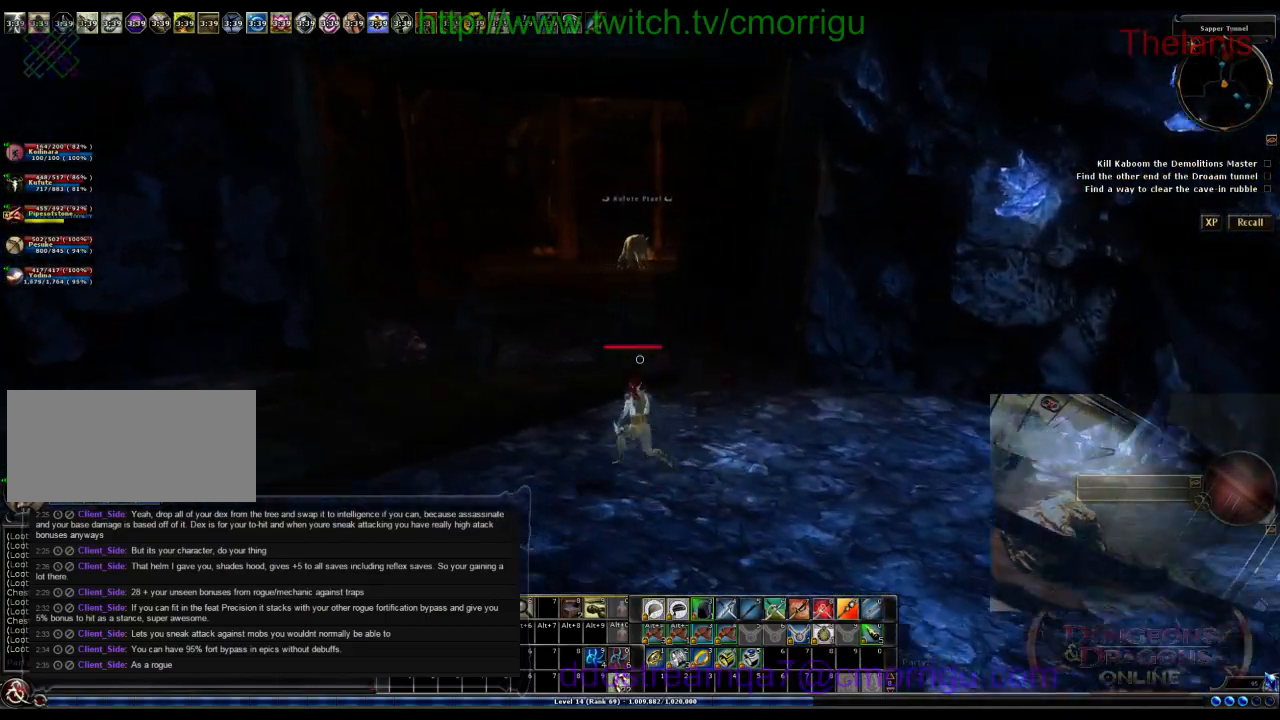
{"keys": ["a", "w"], "events": []}